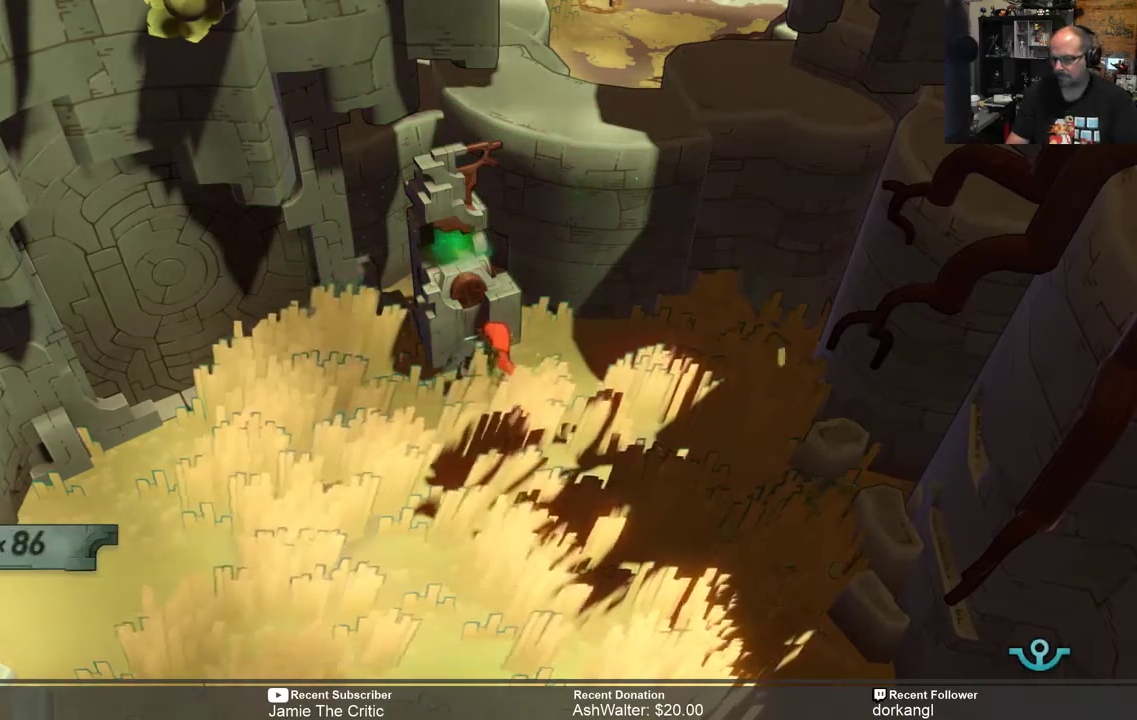
Gameplay with a controller (Xbox layout); each line is a JSON object with the inputs held at the frame after it. "events" lists button and stick changes between this image and that frame as [ms after this image, input, new state], when the widget could be followed in between.
{"buttons": ["R2"], "left_stick": "down", "right_stick": "center", "events": [[217, "R2", "down"], [300, "left_stick", "down"]]}
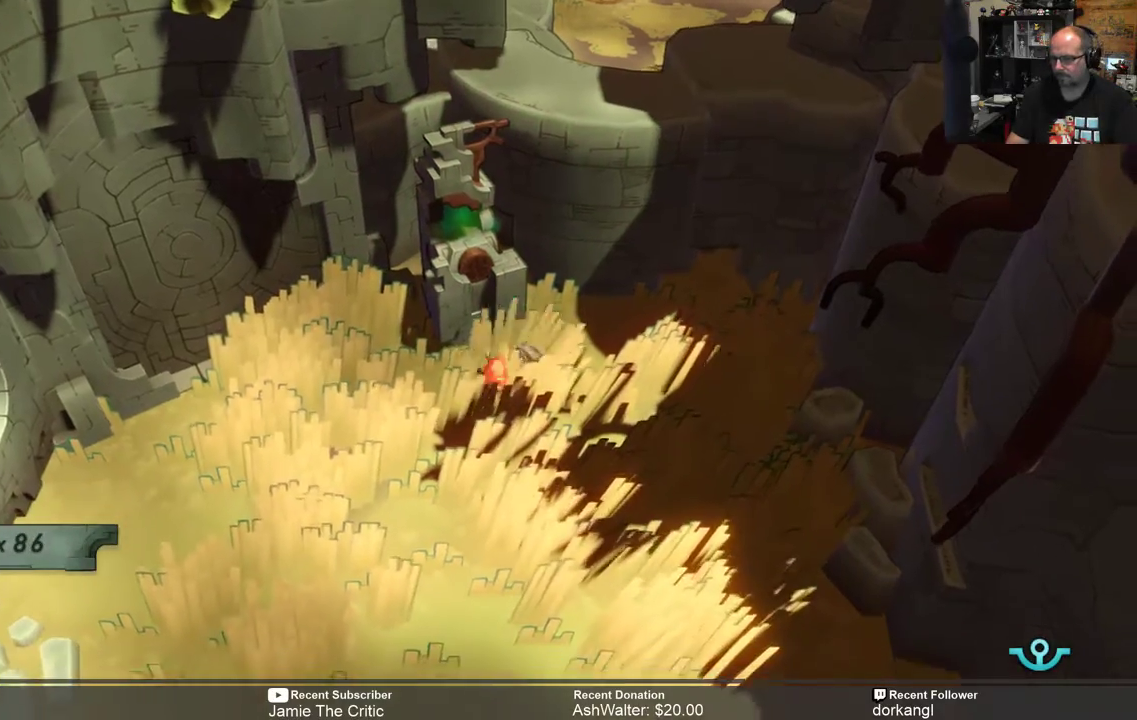
{"buttons": ["R2"], "left_stick": "down", "right_stick": "center", "events": []}
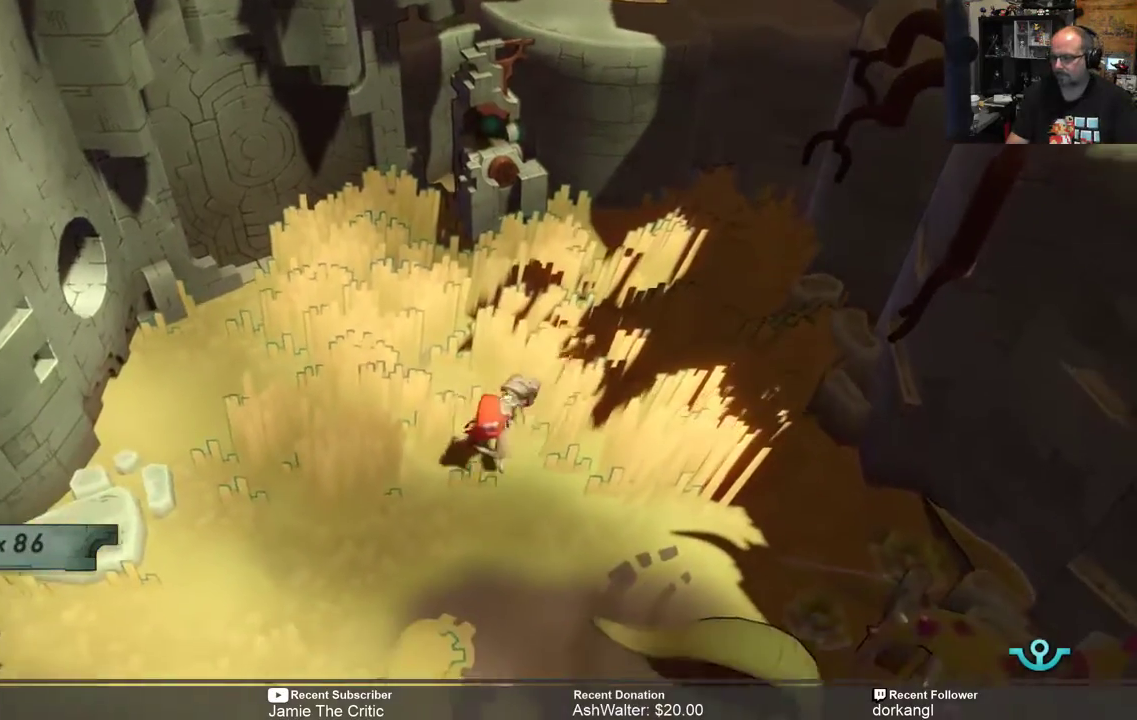
{"buttons": ["R2"], "left_stick": "center", "right_stick": "center", "events": [[400, "left_stick", "center"]]}
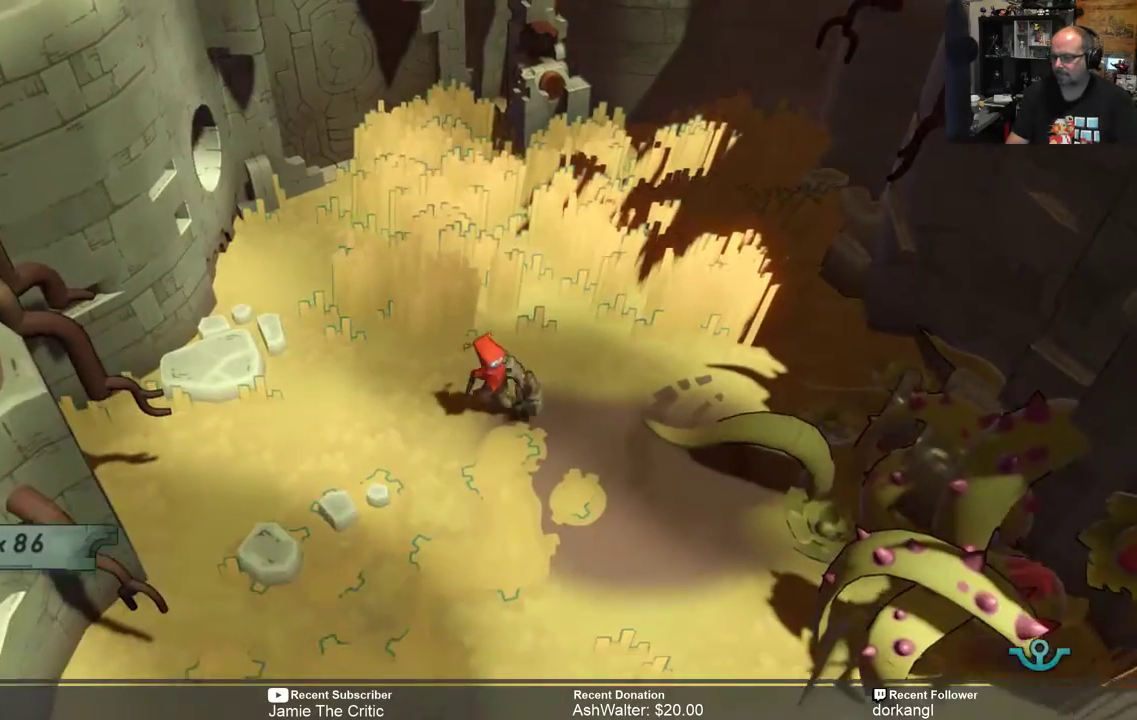
{"buttons": [], "left_stick": "center", "right_stick": "center", "events": [[200, "R2", "up"]]}
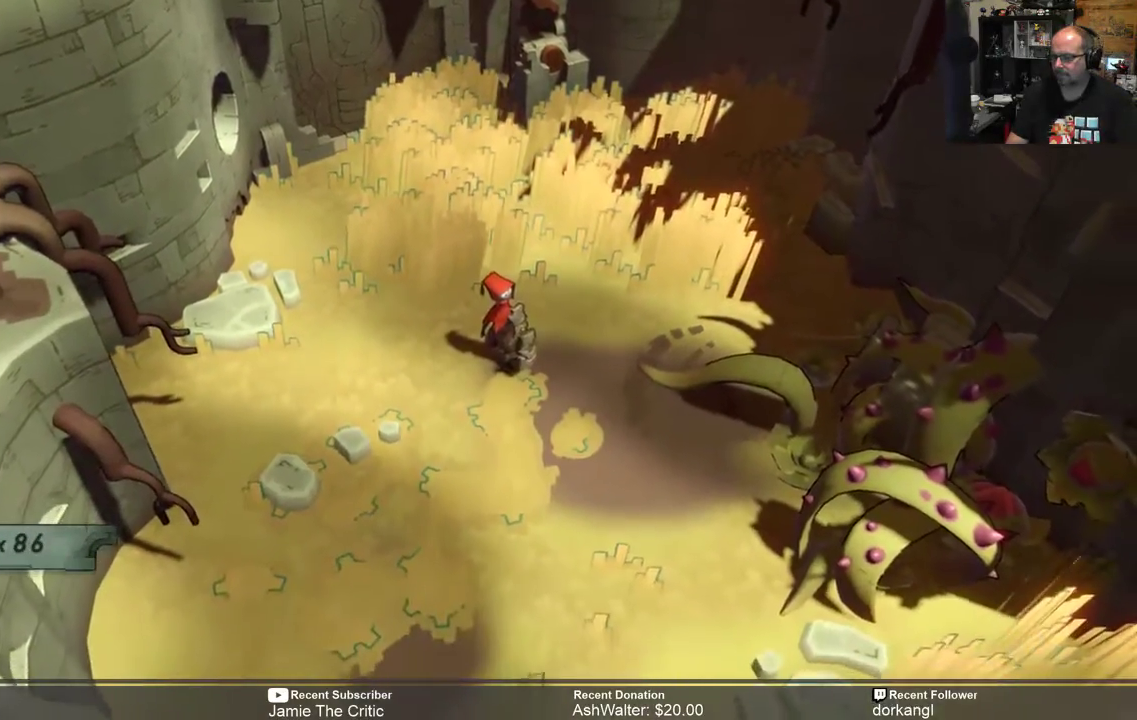
{"buttons": ["R2"], "left_stick": "down", "right_stick": "center", "events": [[217, "left_stick", "down"], [250, "R2", "down"]]}
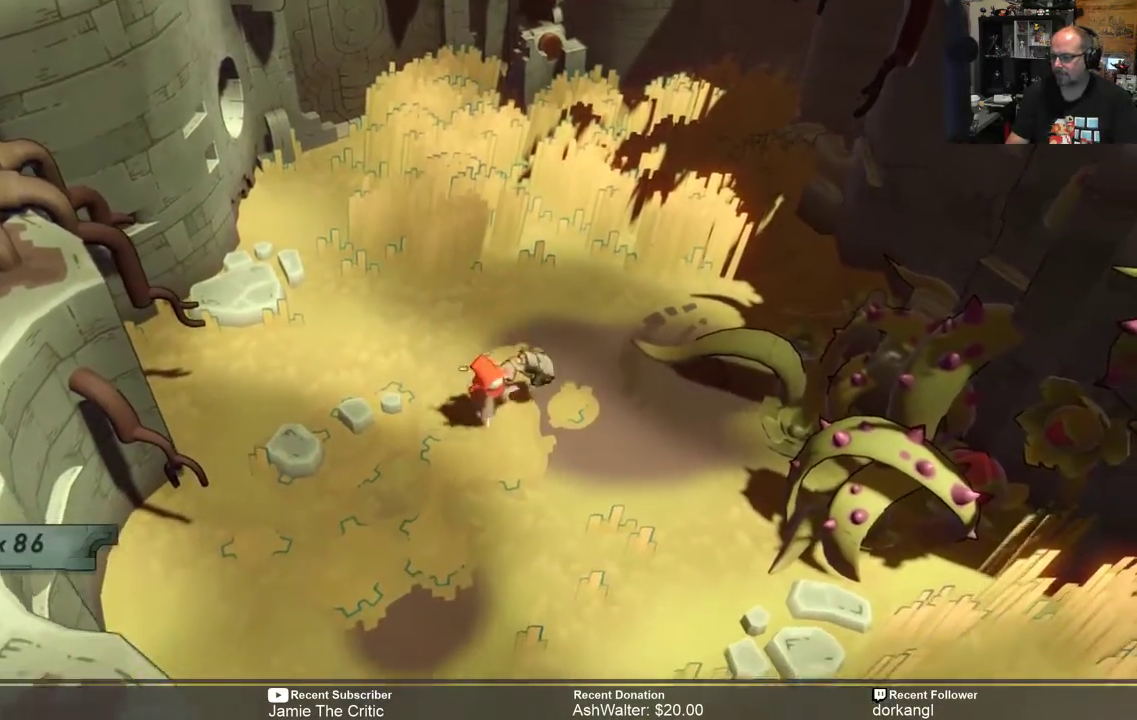
{"buttons": ["R2"], "left_stick": "down", "right_stick": "center", "events": []}
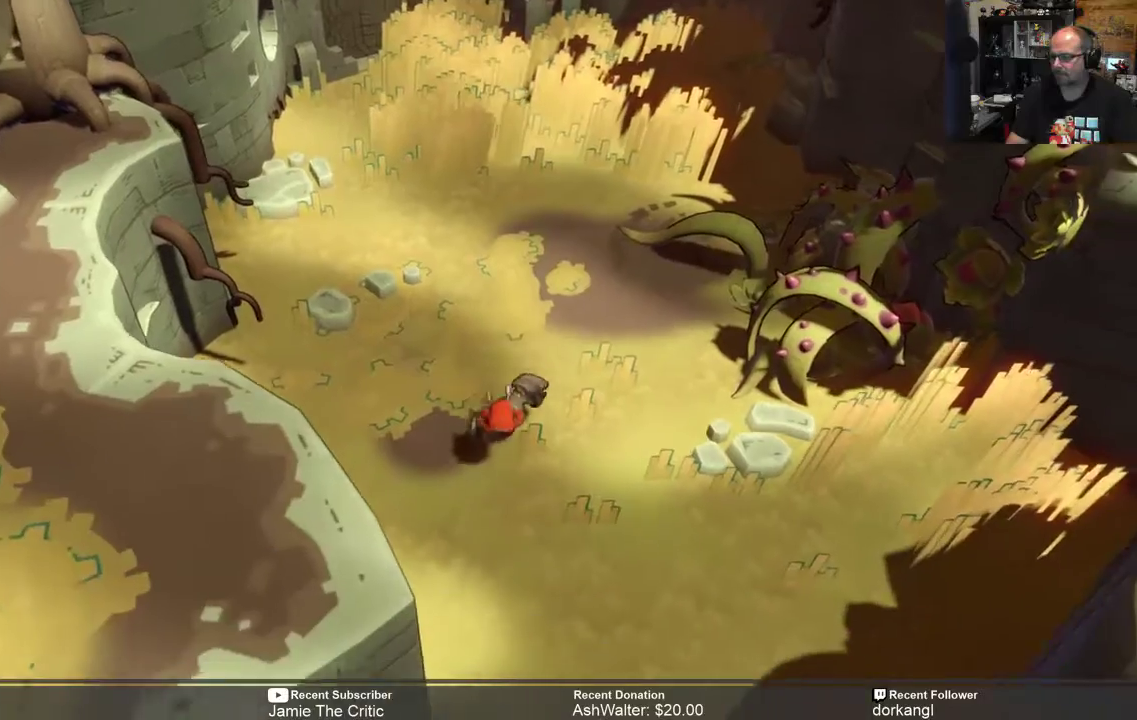
{"buttons": ["R2"], "left_stick": "down", "right_stick": "center", "events": [[250, "left_stick", "center"], [483, "left_stick", "down"]]}
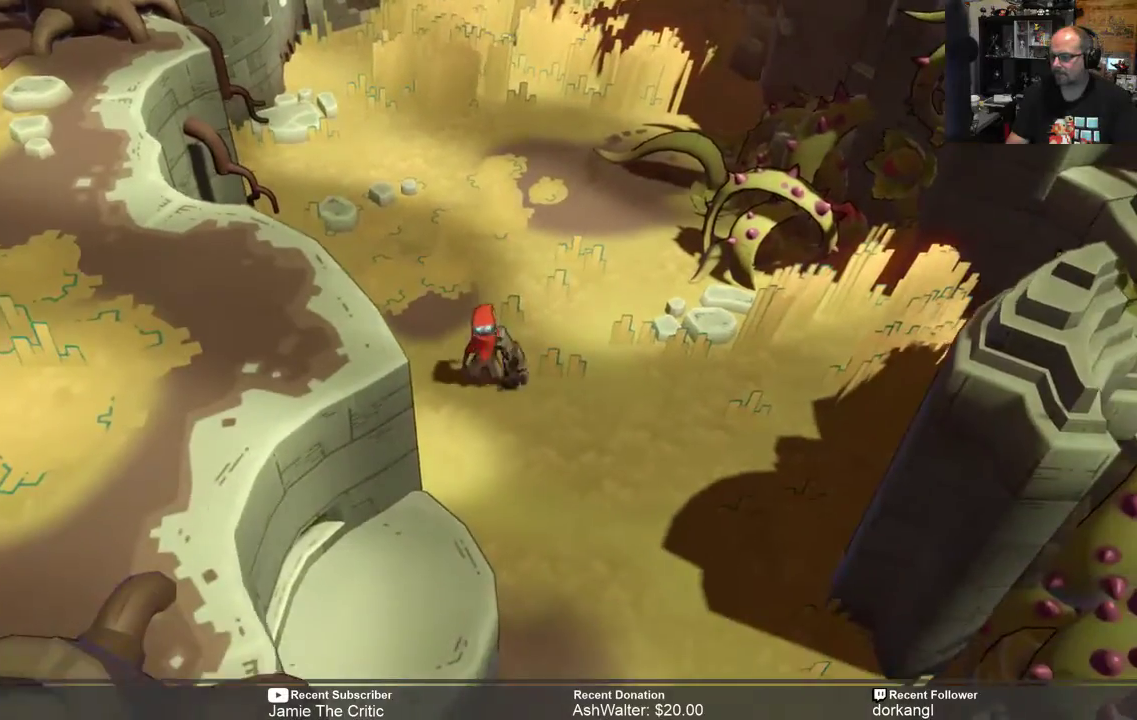
{"buttons": ["R2"], "left_stick": "down-right", "right_stick": "center", "events": [[400, "left_stick", "down-right"]]}
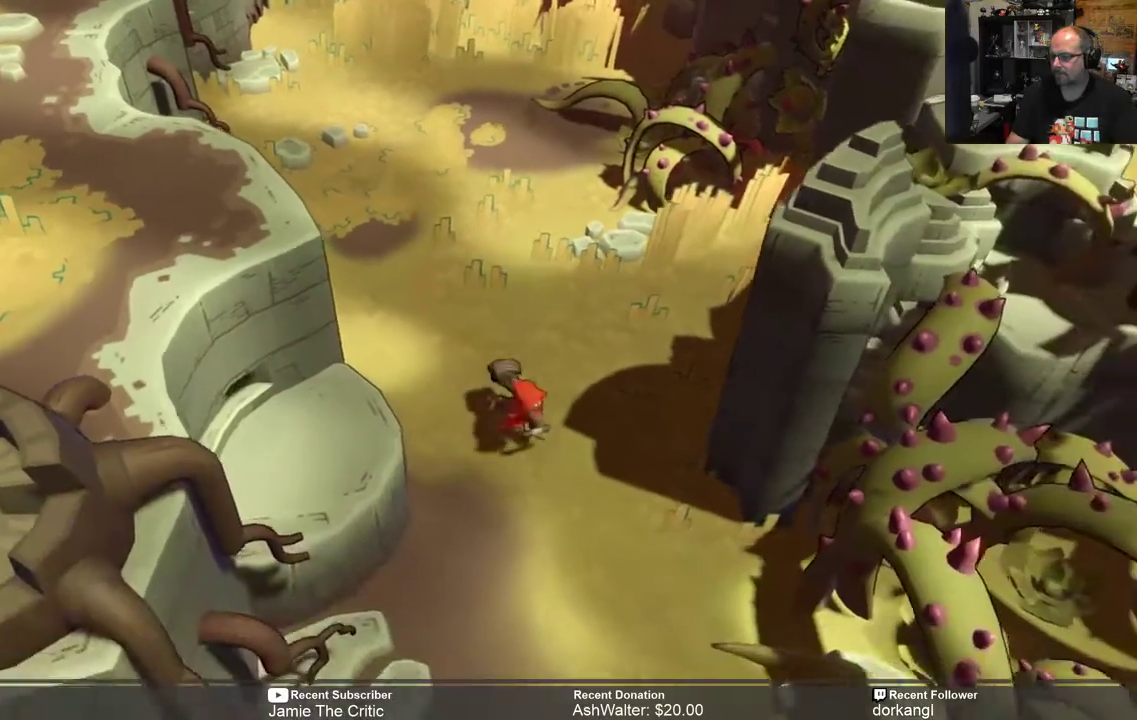
{"buttons": ["R2"], "left_stick": "center", "right_stick": "center", "events": [[367, "left_stick", "center"]]}
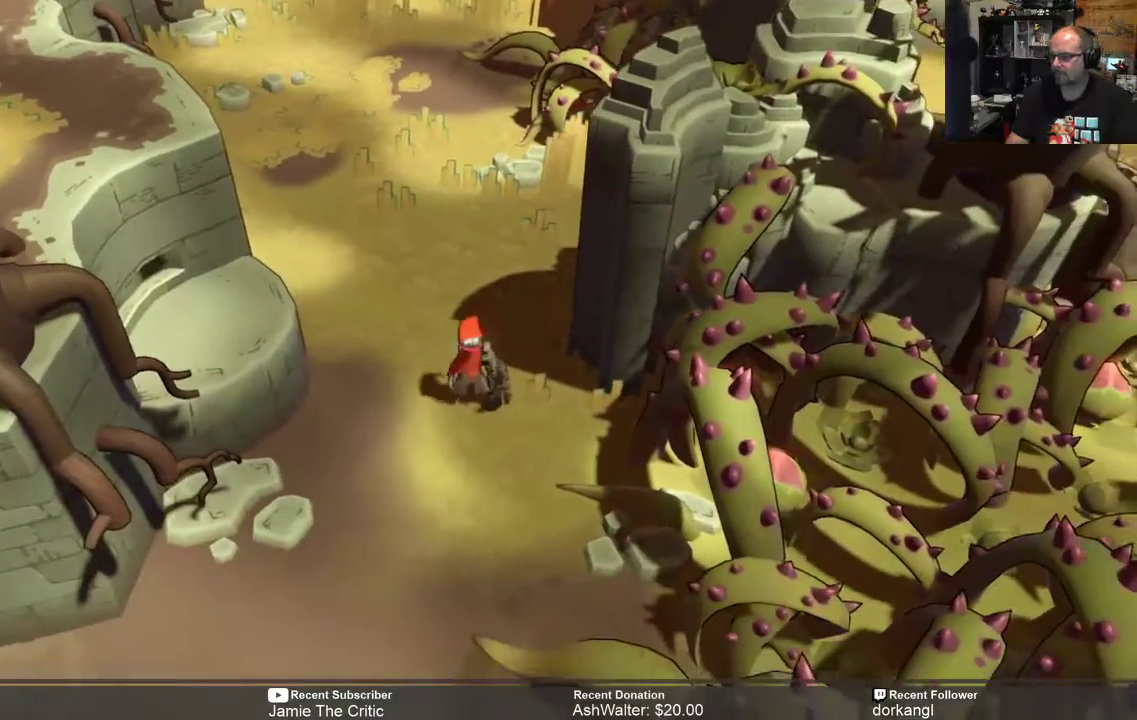
{"buttons": ["R2"], "left_stick": "down", "right_stick": "center", "events": [[33, "left_stick", "down"]]}
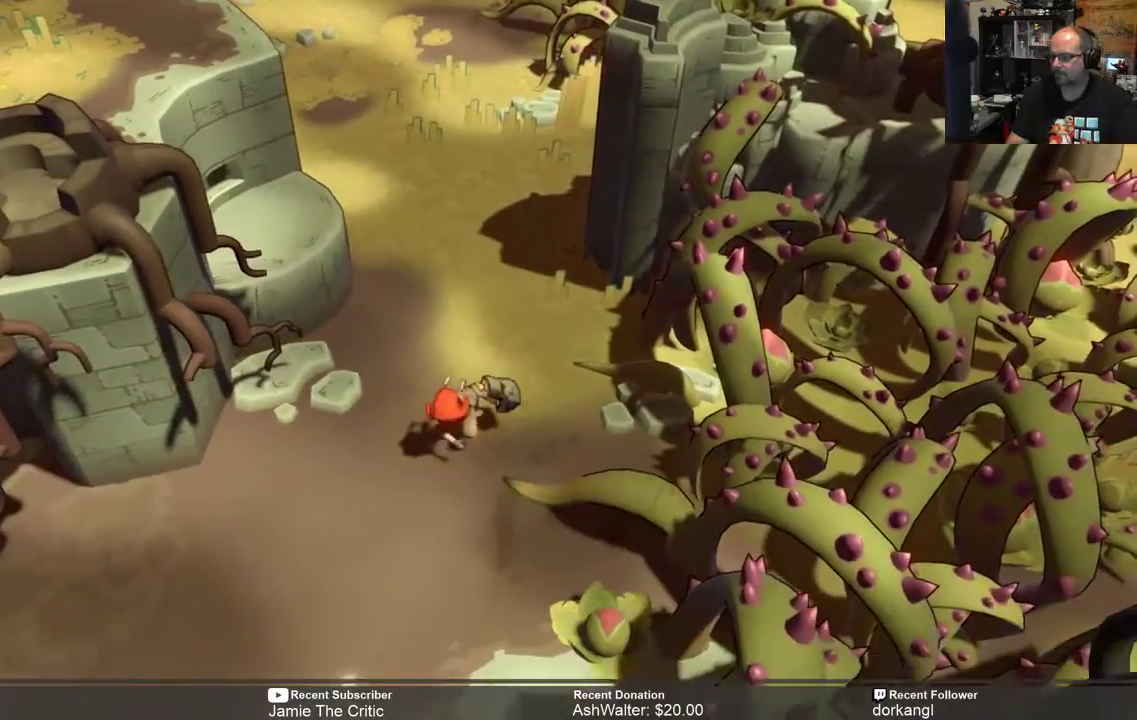
{"buttons": ["R2"], "left_stick": "center", "right_stick": "center", "events": [[350, "left_stick", "center"]]}
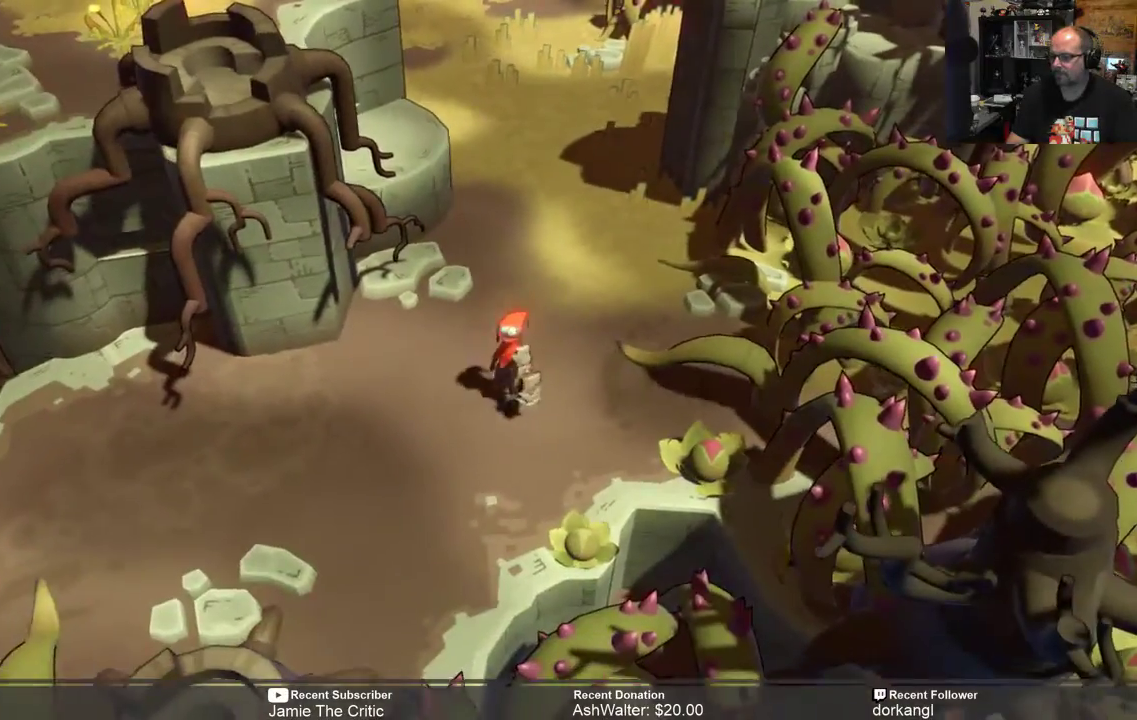
{"buttons": ["R2"], "left_stick": "down-left", "right_stick": "center", "events": [[50, "left_stick", "down"], [150, "left_stick", "down-left"]]}
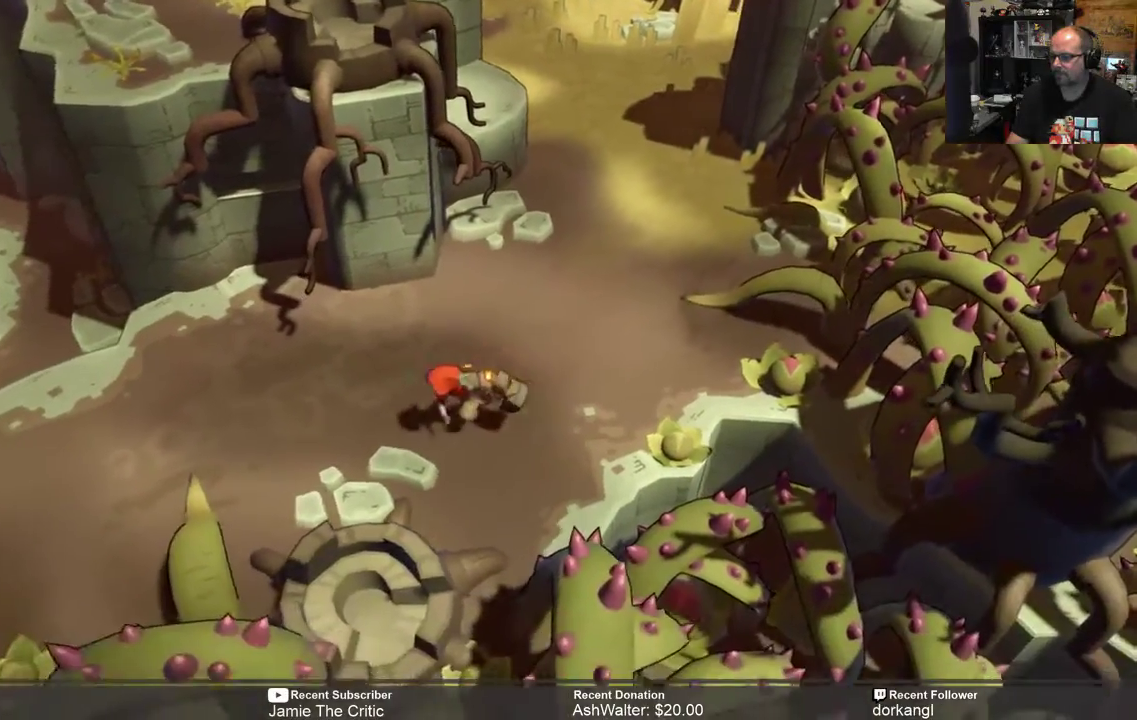
{"buttons": ["R2"], "left_stick": "down-left", "right_stick": "center", "events": []}
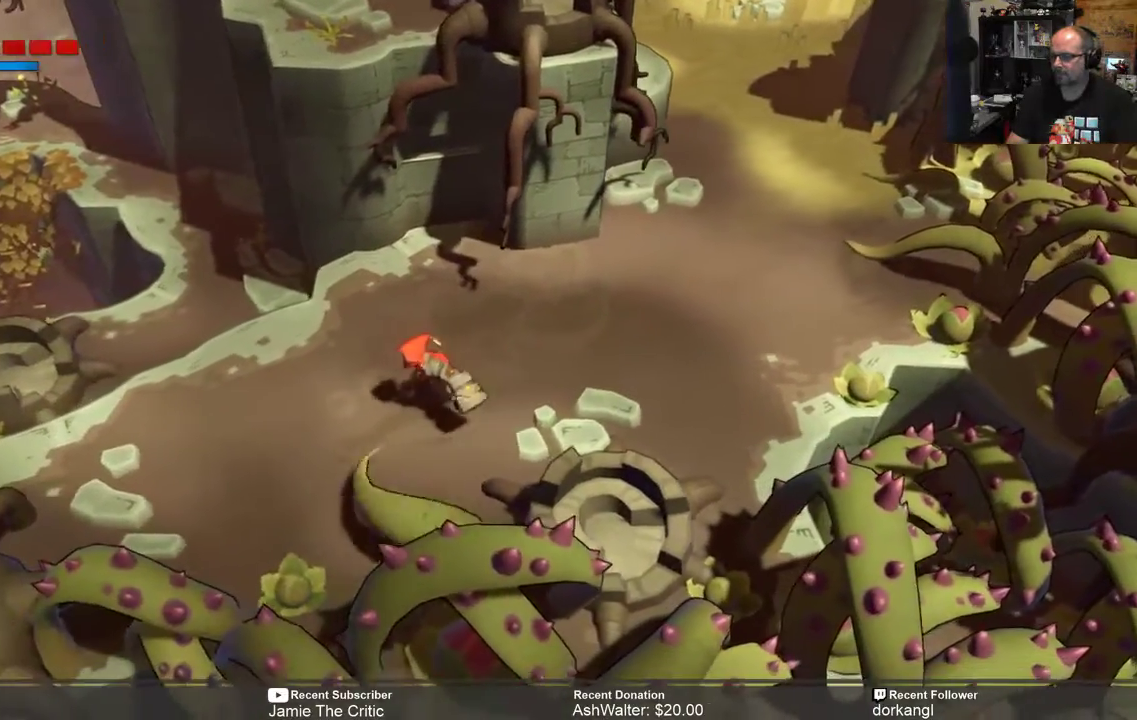
{"buttons": ["R2"], "left_stick": "center", "right_stick": "center", "events": [[283, "left_stick", "center"]]}
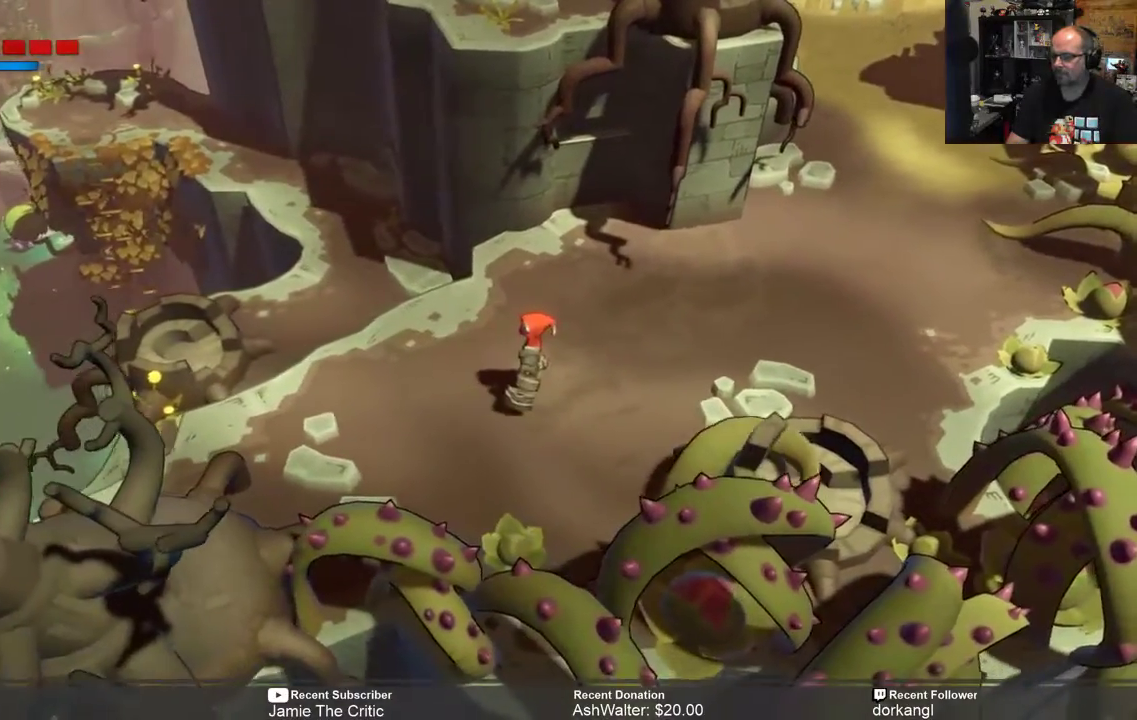
{"buttons": ["R2"], "left_stick": "left", "right_stick": "center", "events": [[33, "left_stick", "left"], [233, "left_stick", "center"], [367, "left_stick", "left"]]}
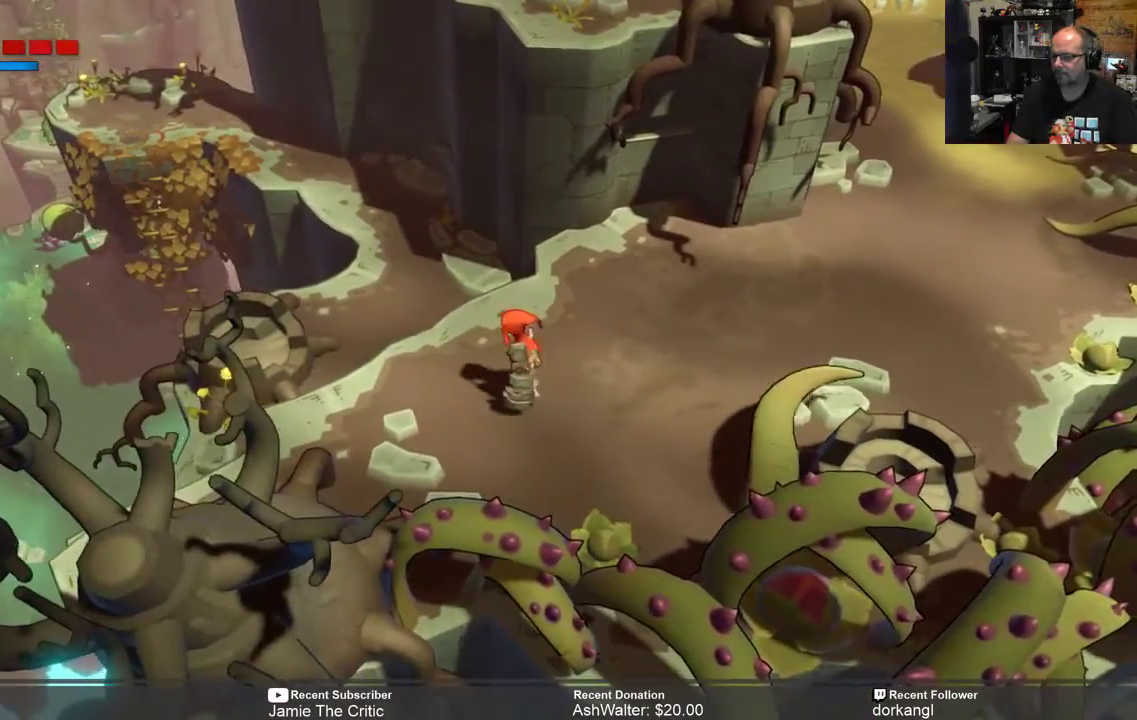
{"buttons": ["R2"], "left_stick": "center", "right_stick": "center", "events": [[33, "left_stick", "up-left"], [367, "left_stick", "center"]]}
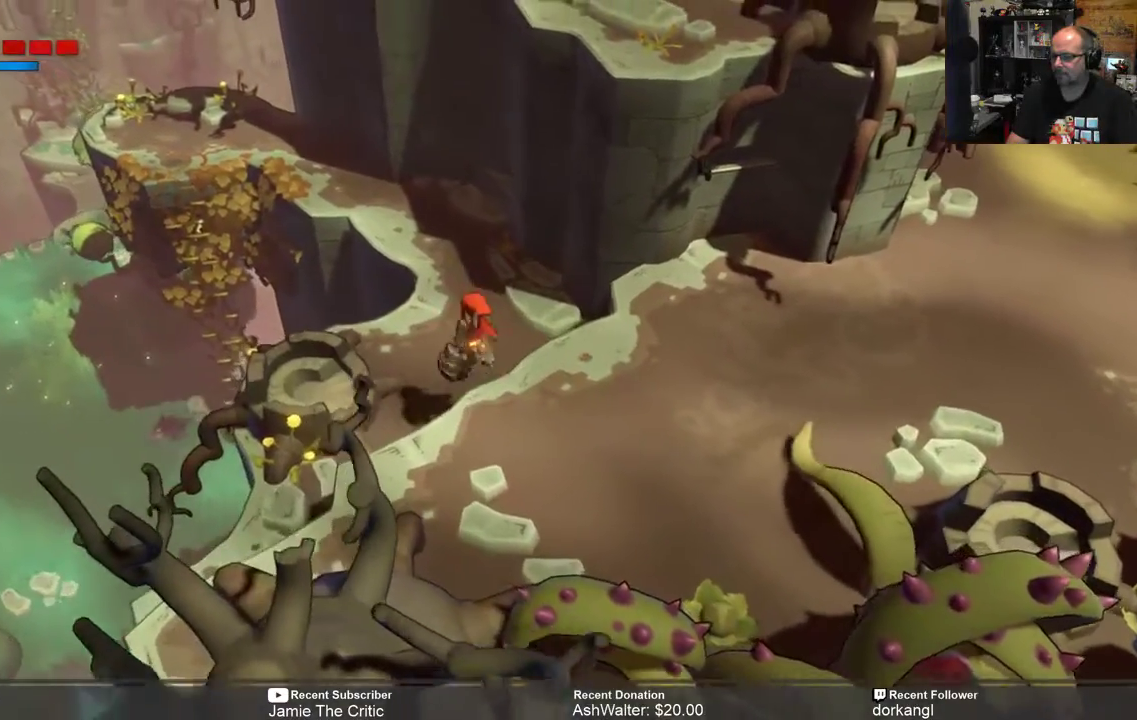
{"buttons": ["R2"], "left_stick": "up", "right_stick": "center", "events": [[300, "left_stick", "up"]]}
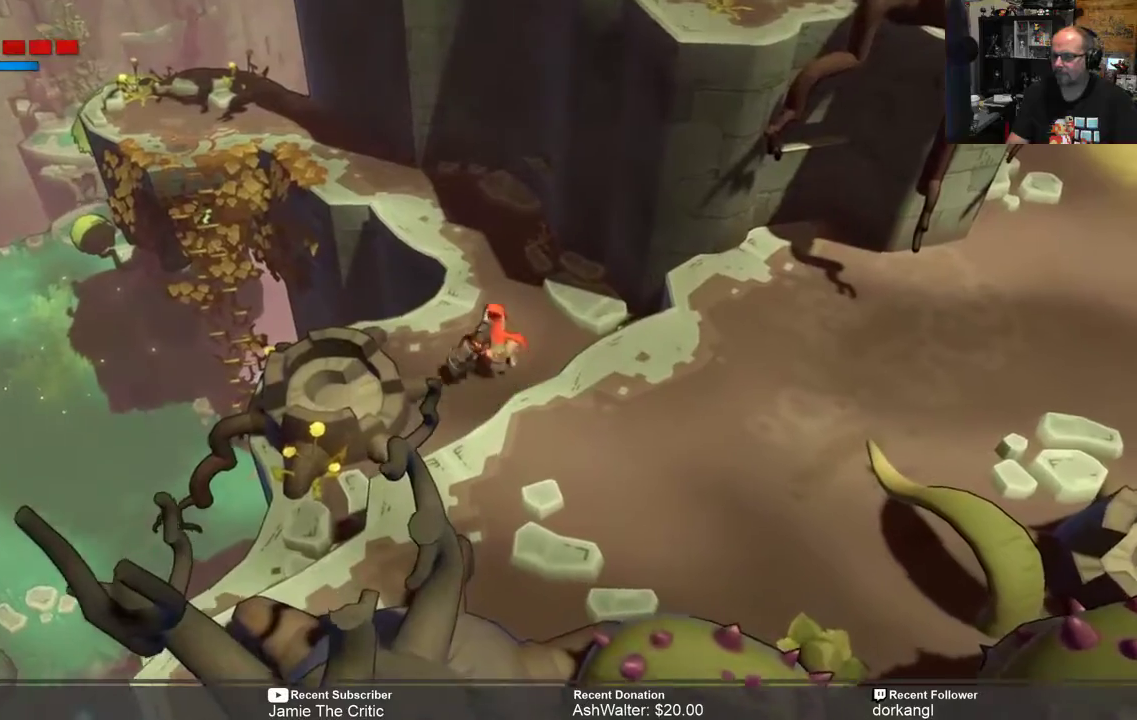
{"buttons": ["R2"], "left_stick": "up", "right_stick": "center", "events": [[200, "left_stick", "center"], [350, "left_stick", "up"]]}
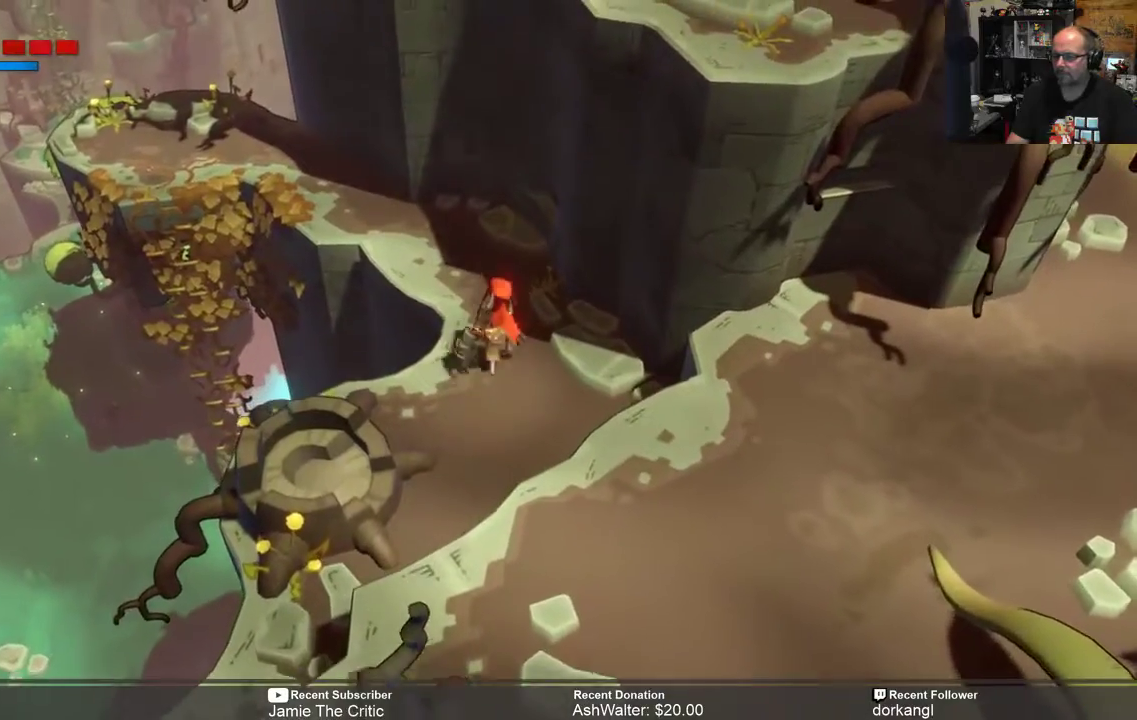
{"buttons": ["R2"], "left_stick": "center", "right_stick": "center", "events": [[150, "left_stick", "center"]]}
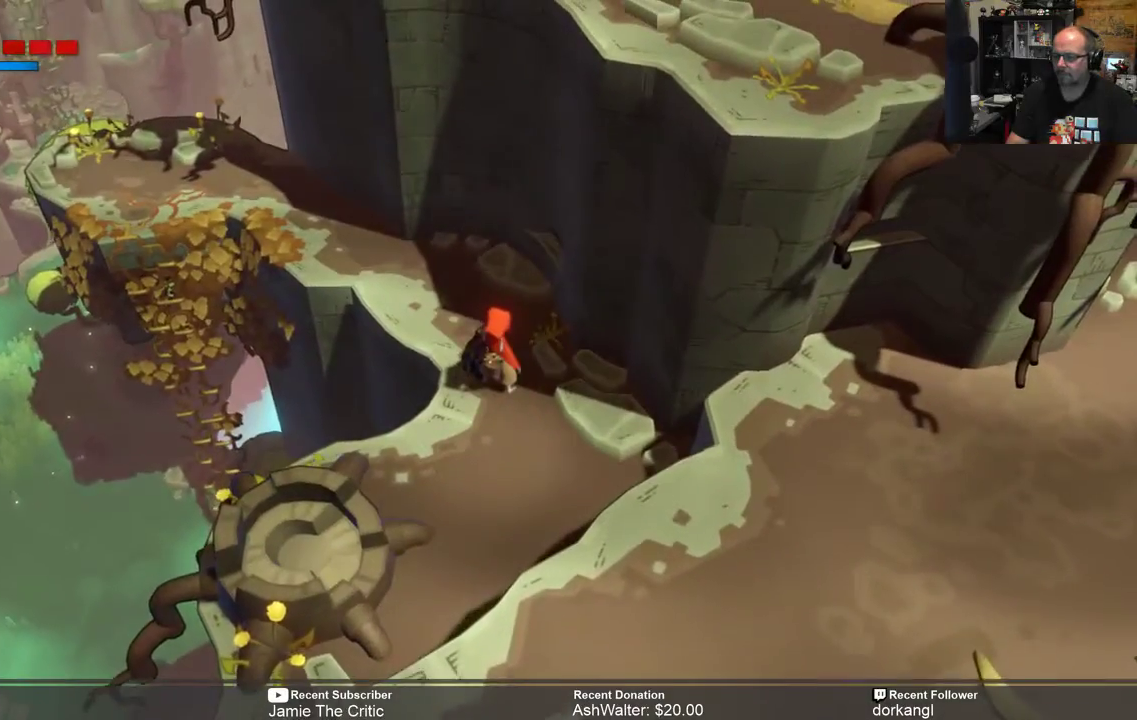
{"buttons": ["R2"], "left_stick": "up-left", "right_stick": "center", "events": [[150, "left_stick", "up"], [250, "left_stick", "up-left"]]}
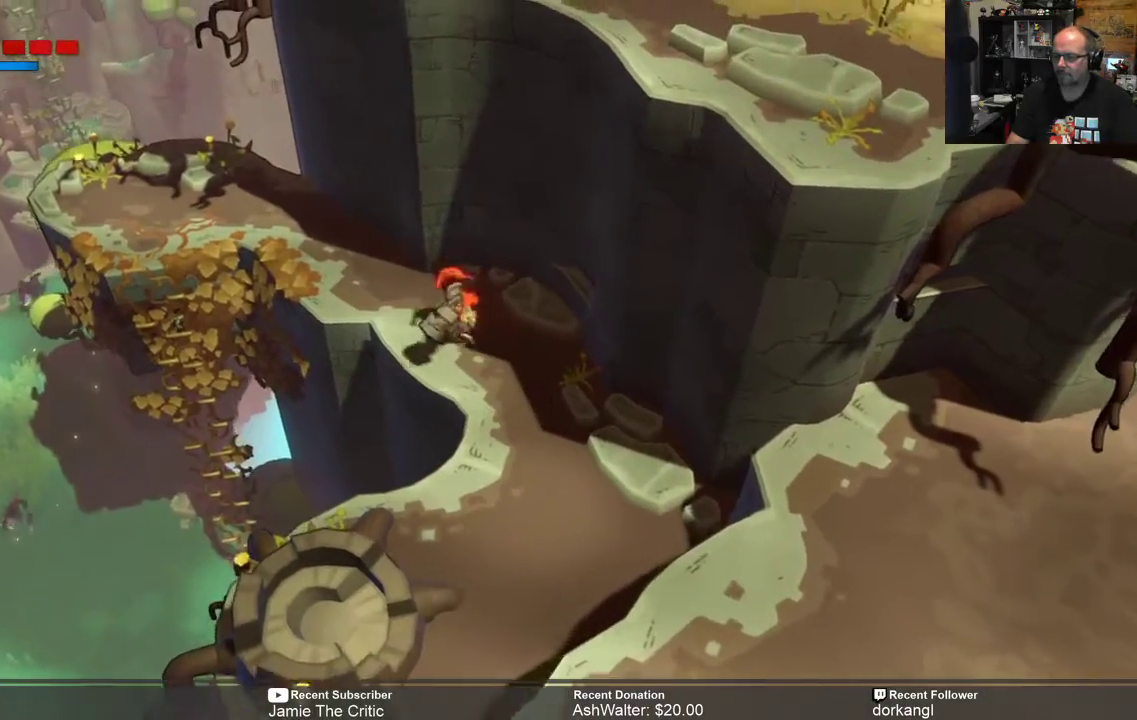
{"buttons": ["R2"], "left_stick": "up-left", "right_stick": "center", "events": []}
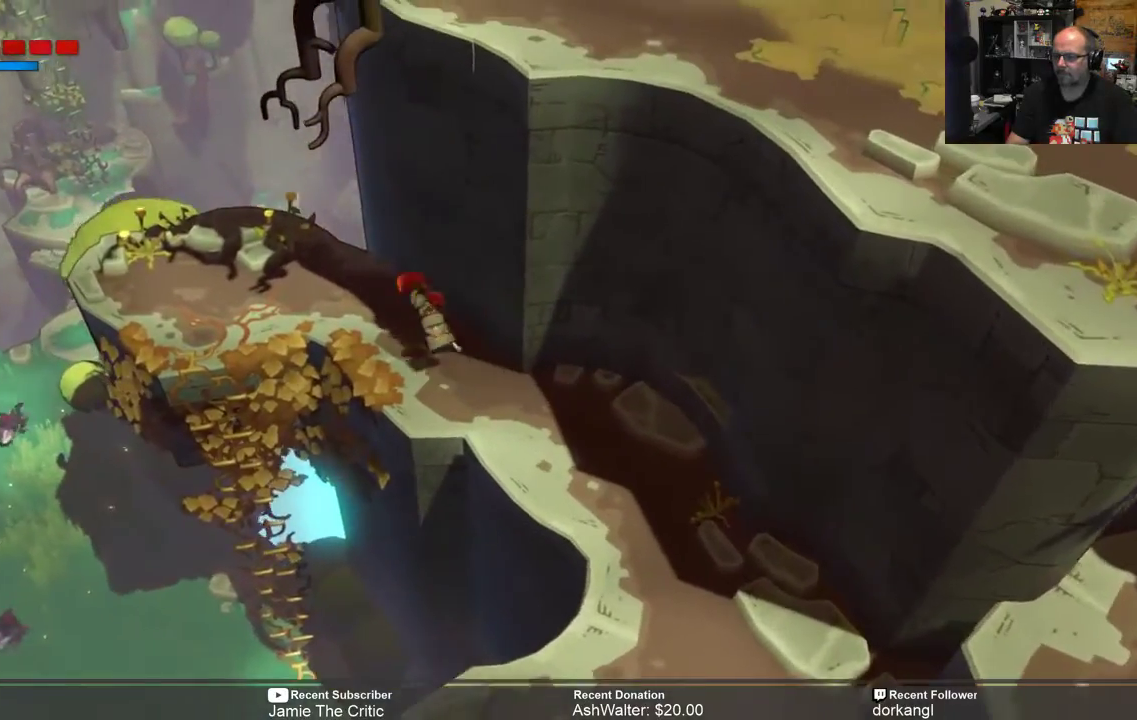
{"buttons": ["R2"], "left_stick": "left", "right_stick": "center", "events": [[317, "left_stick", "left"]]}
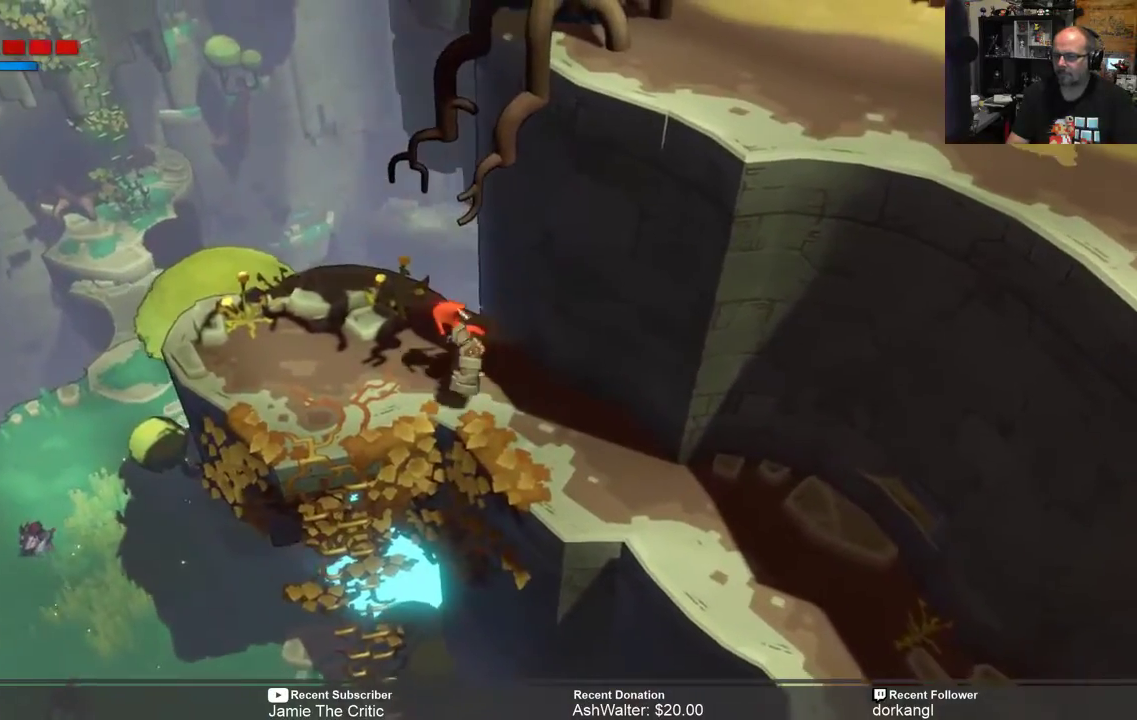
{"buttons": ["R2"], "left_stick": "center", "right_stick": "center", "events": [[67, "left_stick", "center"], [267, "left_stick", "left"], [450, "left_stick", "center"]]}
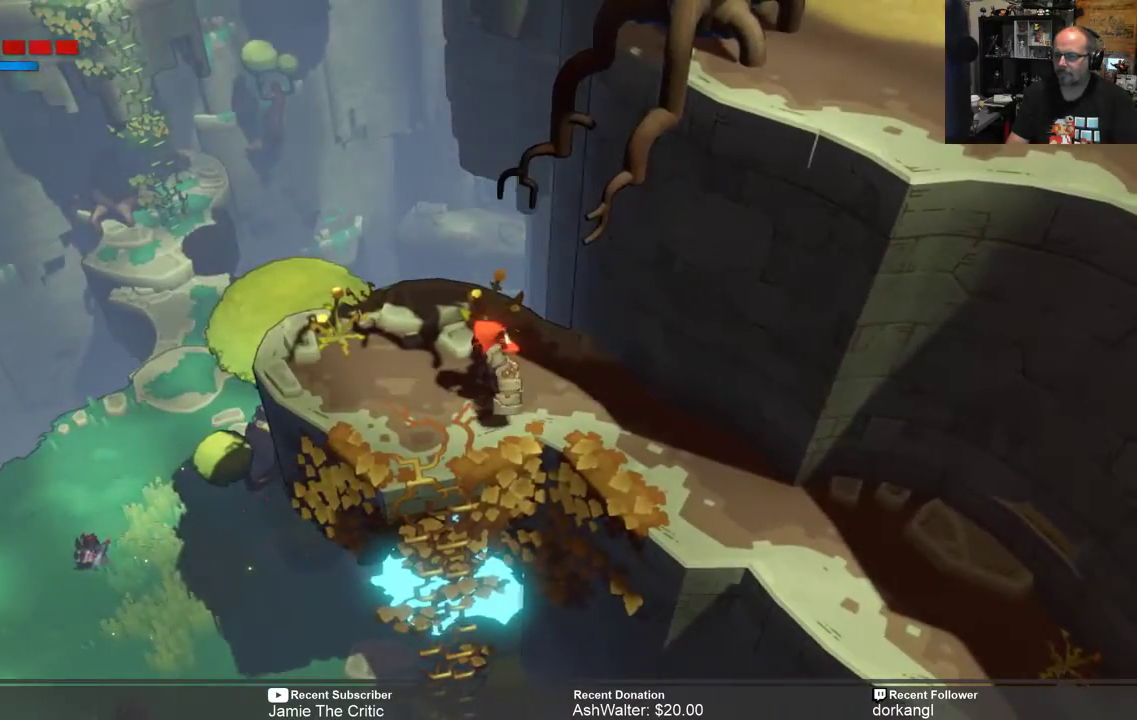
{"buttons": ["R2"], "left_stick": "center", "right_stick": "center", "events": [[200, "R2", "up"], [450, "R2", "down"]]}
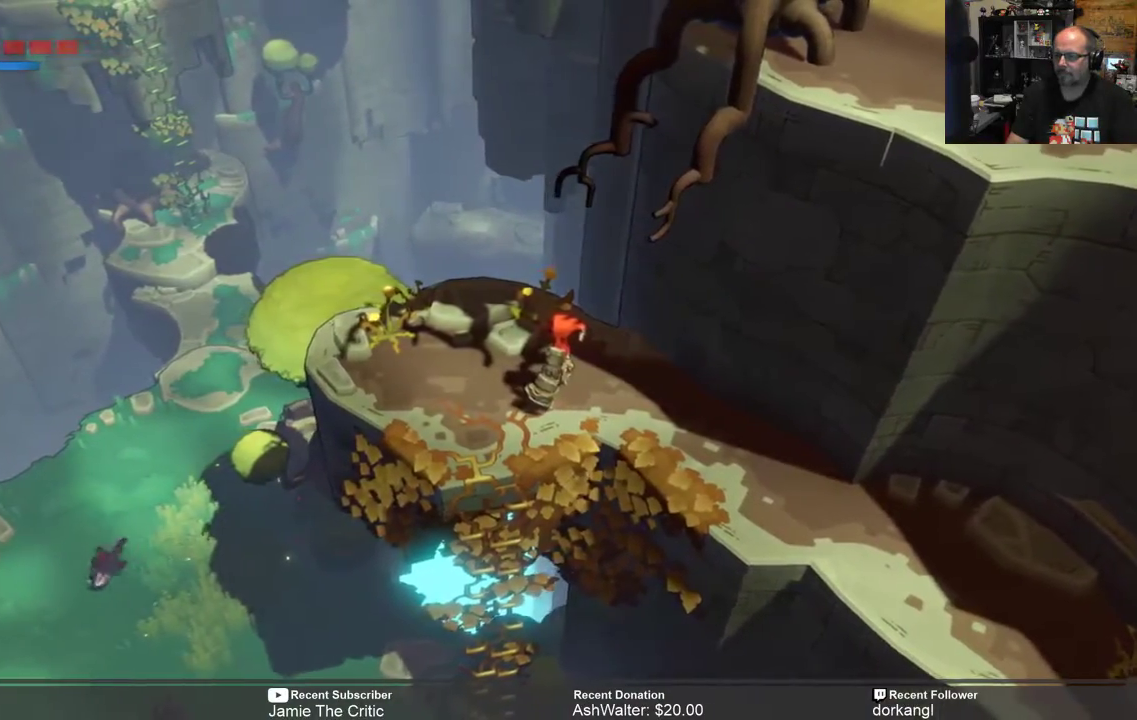
{"buttons": ["R2"], "left_stick": "center", "right_stick": "center", "events": [[100, "left_stick", "down-left"], [250, "left_stick", "center"]]}